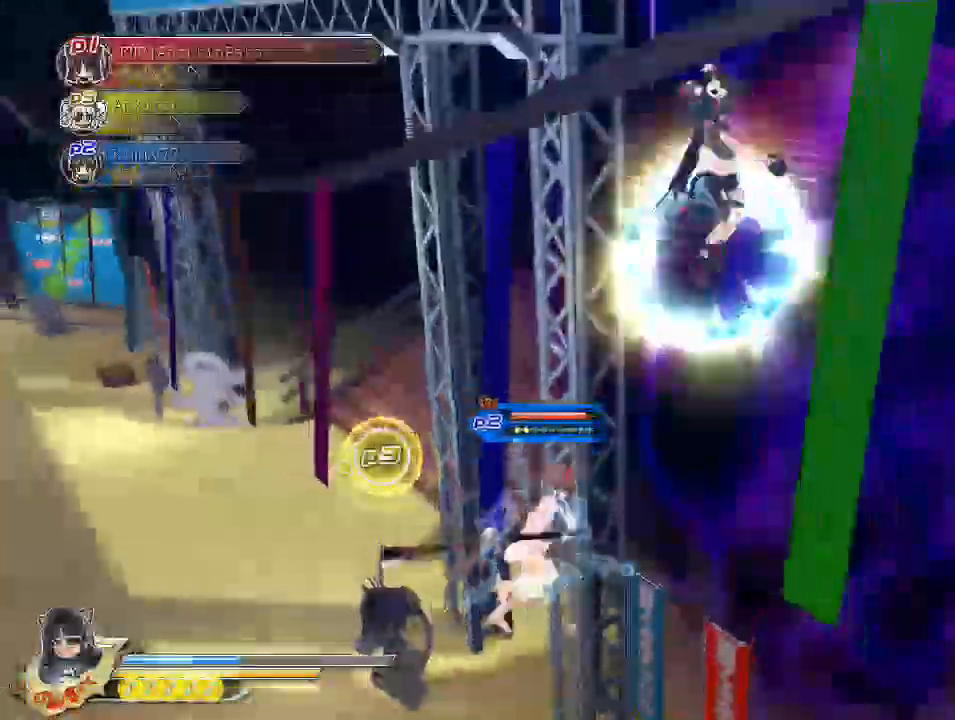
Gameplay with a controller (PlayStation layout); each line is a JSON object with the inputs held at the frame after it. "events" lists button and stick changes between this image and that frame as [ms after this image, input, new state], when the widget could be followed in between.
{"buttons": [], "left_stick": "right", "right_stick": "center", "events": [[33, "CROSS", "up"], [100, "CROSS", "down"], [233, "CROSS", "up"], [350, "SQUARE", "down"], [500, "SQUARE", "up"]]}
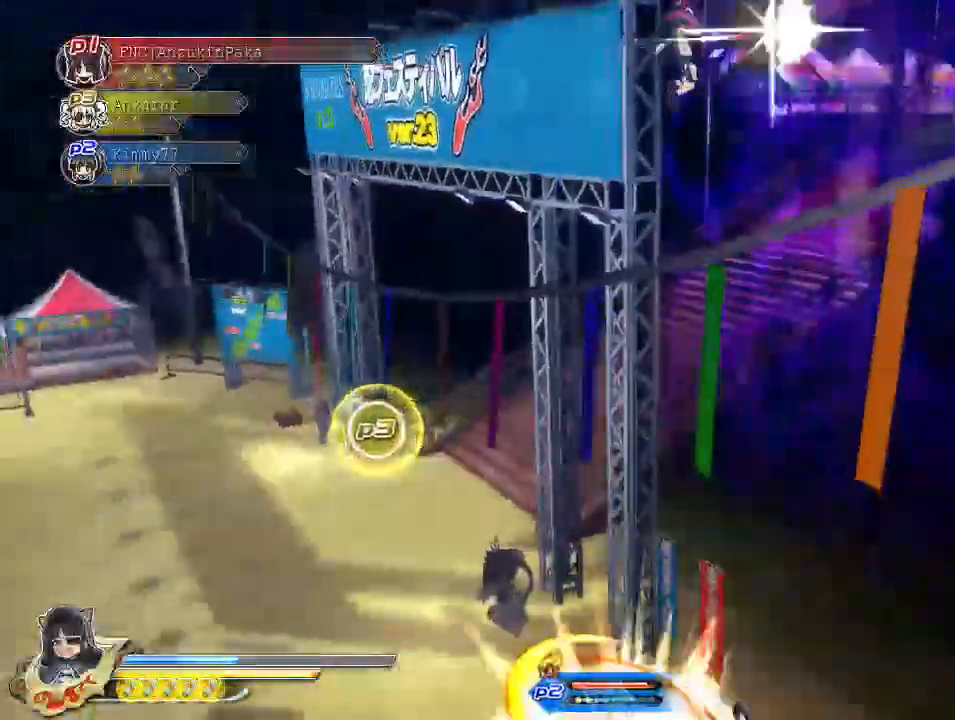
{"buttons": [], "left_stick": "center", "right_stick": "right", "events": [[150, "left_stick", "center"], [167, "TRIANGLE", "down"], [267, "TRIANGLE", "up"], [467, "right_stick", "right"]]}
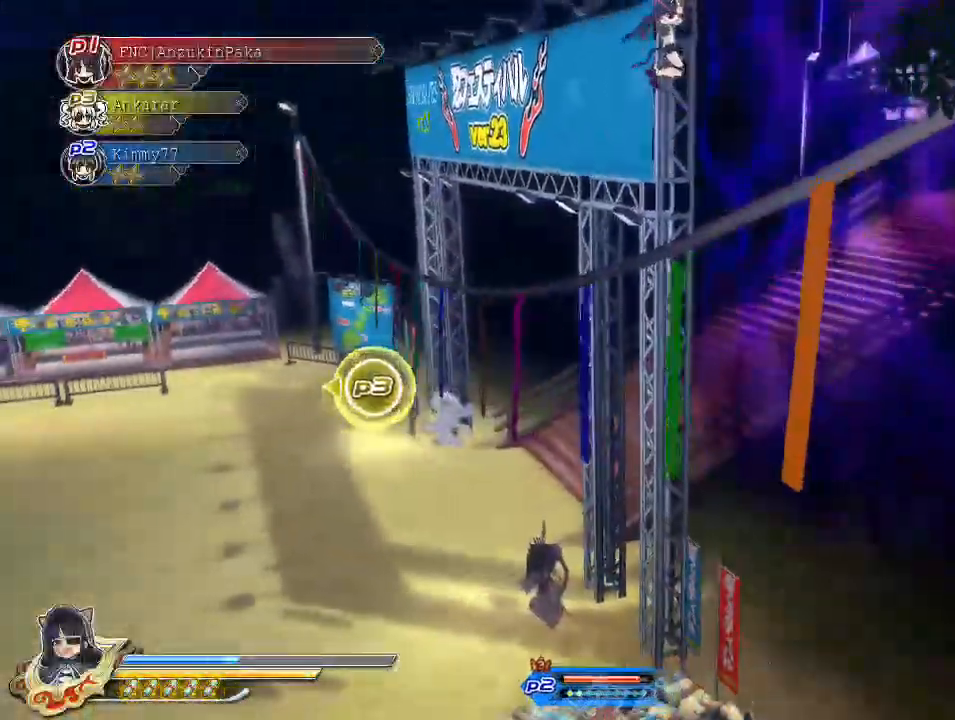
{"buttons": [], "left_stick": "left", "right_stick": "right", "events": [[17, "left_stick", "left"]]}
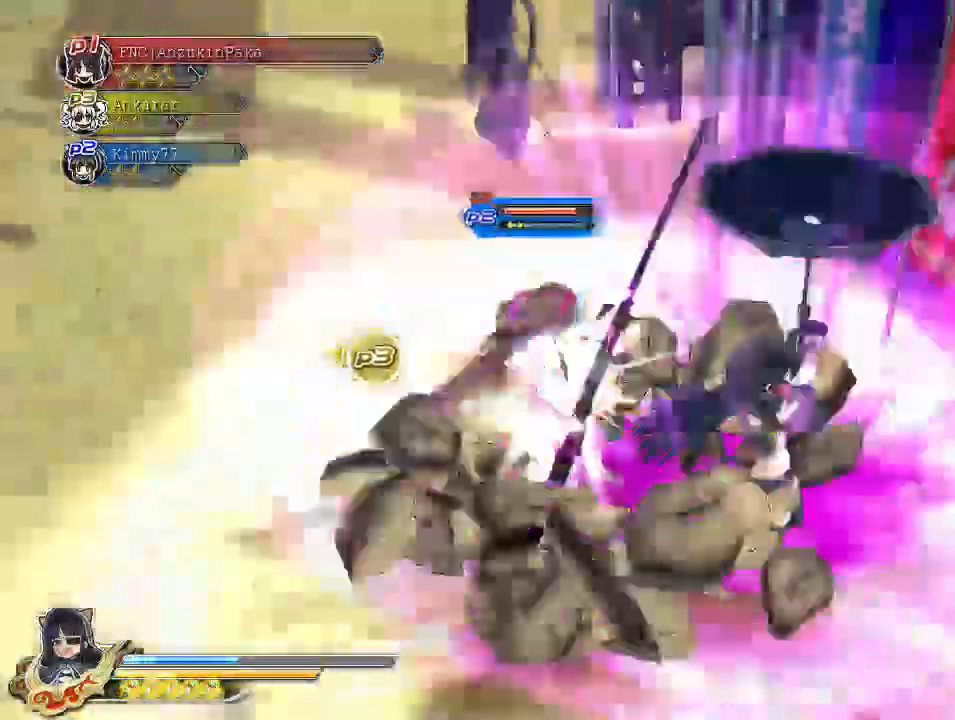
{"buttons": [], "left_stick": "down-left", "right_stick": "center", "events": [[50, "left_stick", "down-left"], [300, "right_stick", "center"]]}
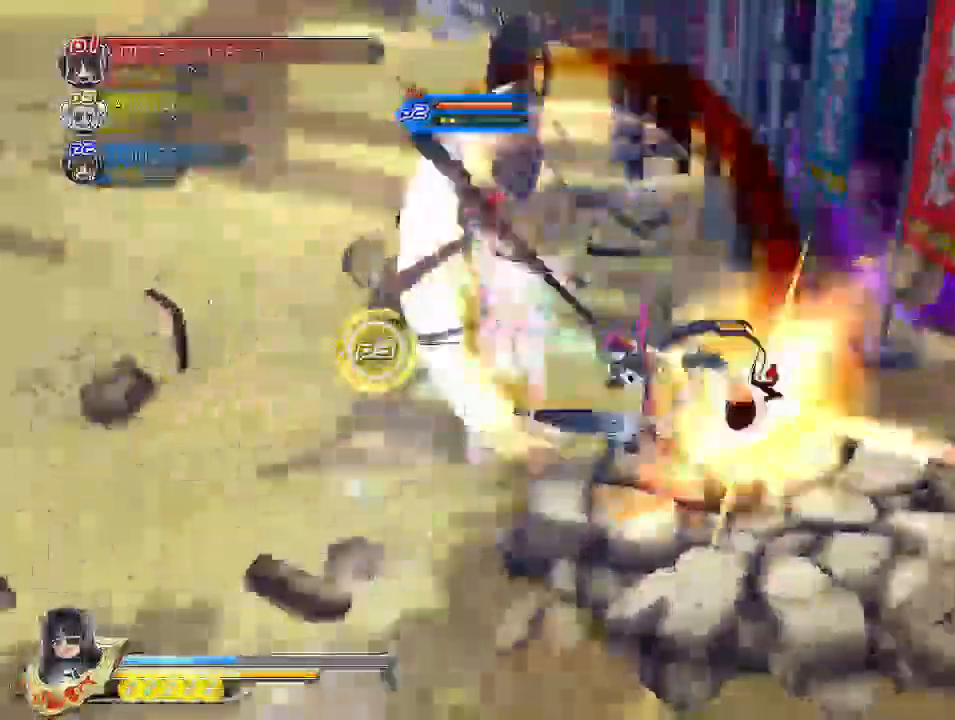
{"buttons": ["CROSS", "R1"], "left_stick": "left", "right_stick": "center", "events": [[83, "CROSS", "down"], [117, "R1", "down"], [467, "left_stick", "left"]]}
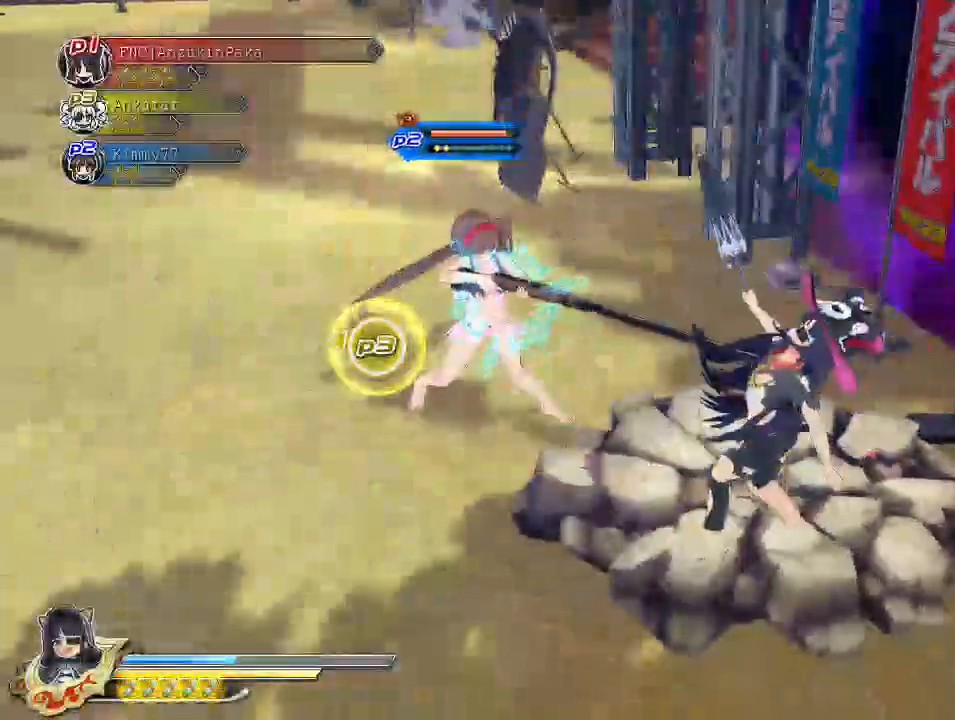
{"buttons": [], "left_stick": "left", "right_stick": "center", "events": [[33, "CROSS", "up"], [33, "R1", "up"], [117, "CROSS", "down"], [250, "CROSS", "up"]]}
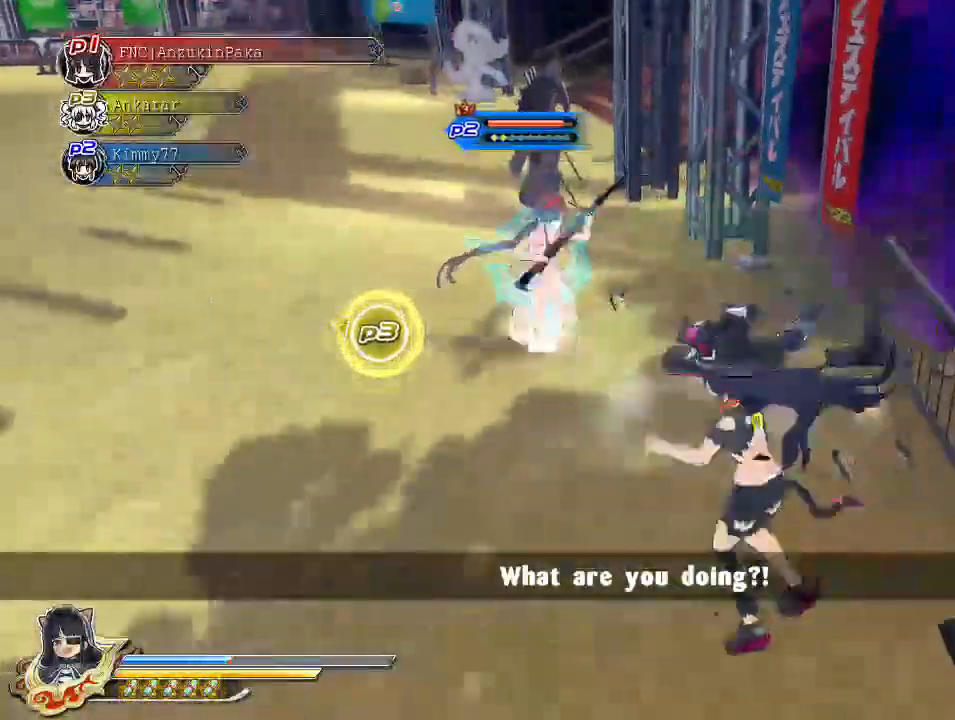
{"buttons": ["R1"], "left_stick": "left", "right_stick": "center", "events": [[33, "CROSS", "down"], [183, "CROSS", "up"], [350, "R1", "down"]]}
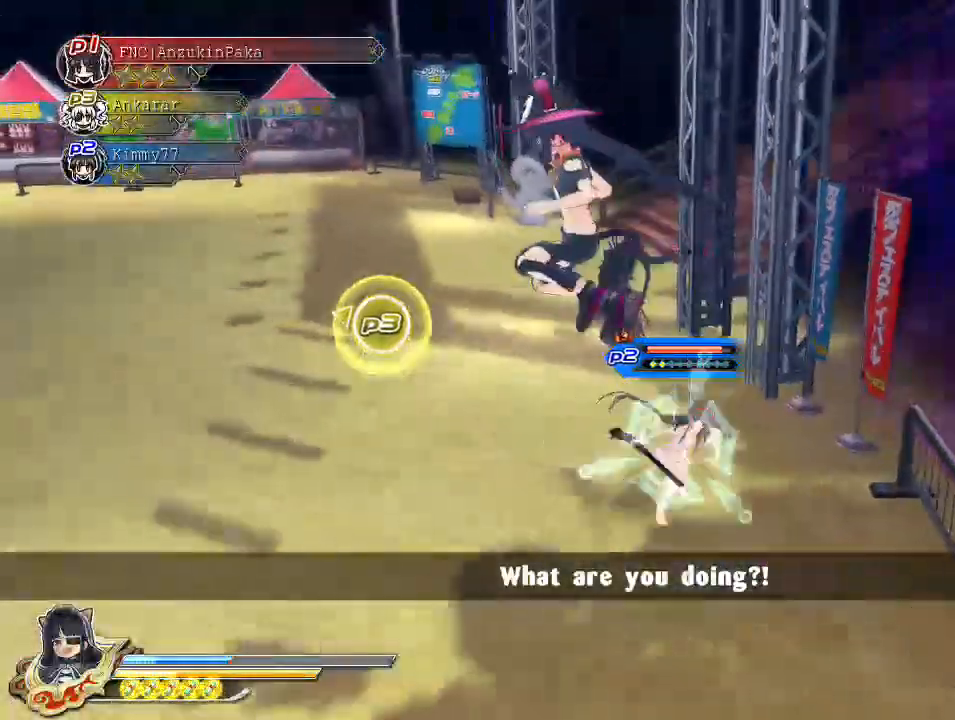
{"buttons": [], "left_stick": "up", "right_stick": "center", "events": [[133, "R1", "up"], [233, "CIRCLE", "down"], [233, "left_stick", "up-left"], [333, "TRIANGLE", "down"], [350, "CIRCLE", "up"], [433, "TRIANGLE", "up"], [433, "left_stick", "up"]]}
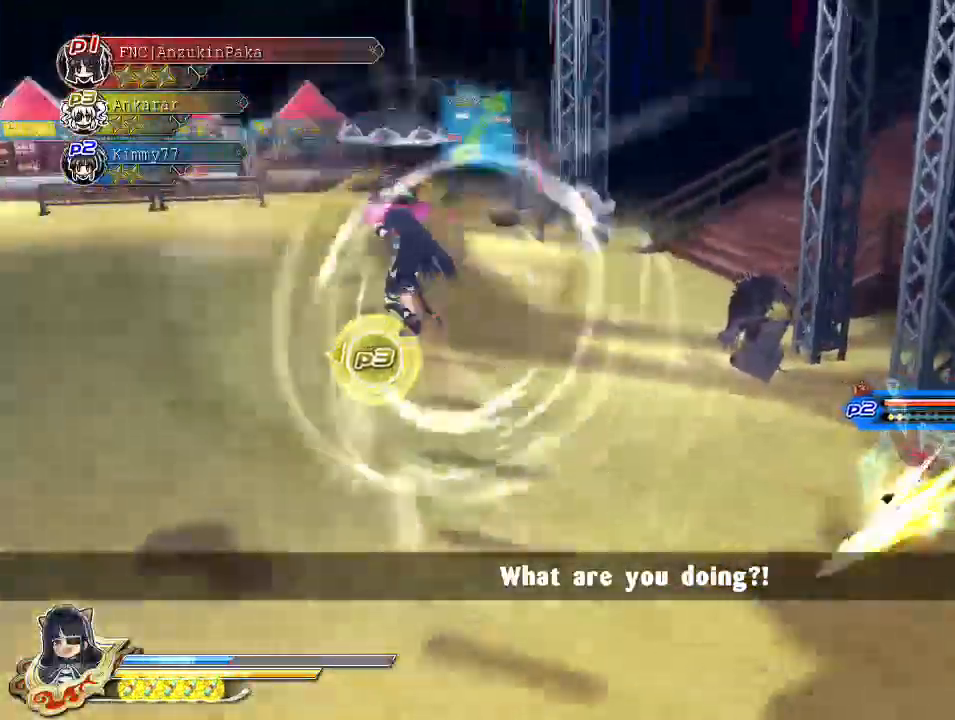
{"buttons": [], "left_stick": "up-right", "right_stick": "down-right", "events": [[67, "left_stick", "up-right"], [150, "right_stick", "right"], [300, "right_stick", "down-right"]]}
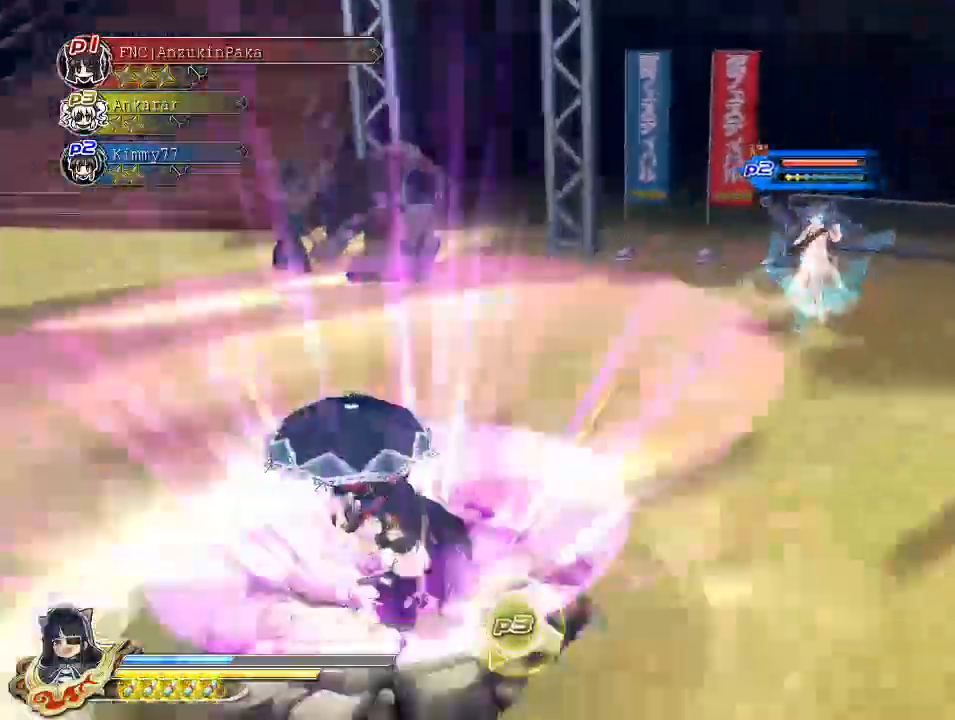
{"buttons": ["SQUARE"], "left_stick": "center", "right_stick": "center", "events": [[250, "right_stick", "center"], [433, "left_stick", "center"], [483, "SQUARE", "down"]]}
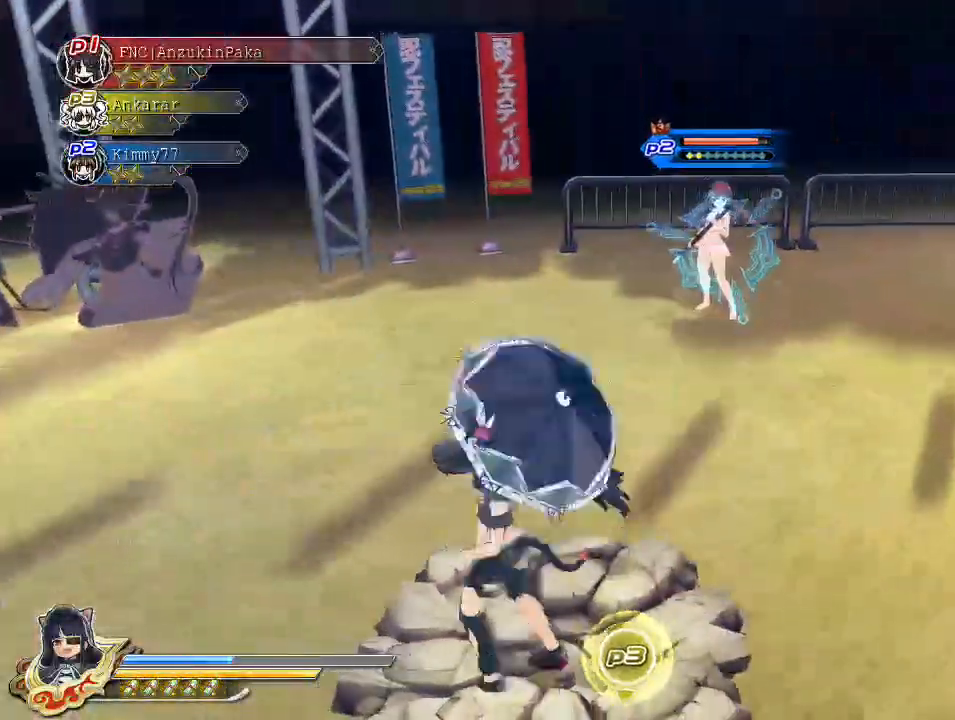
{"buttons": ["SQUARE"], "left_stick": "center", "right_stick": "center", "events": [[200, "SQUARE", "up"], [233, "CROSS", "down"], [300, "L2", "down"], [317, "L2", "up"], [317, "SQUARE", "down"], [333, "CROSS", "up"], [367, "SQUARE", "up"], [500, "SQUARE", "down"]]}
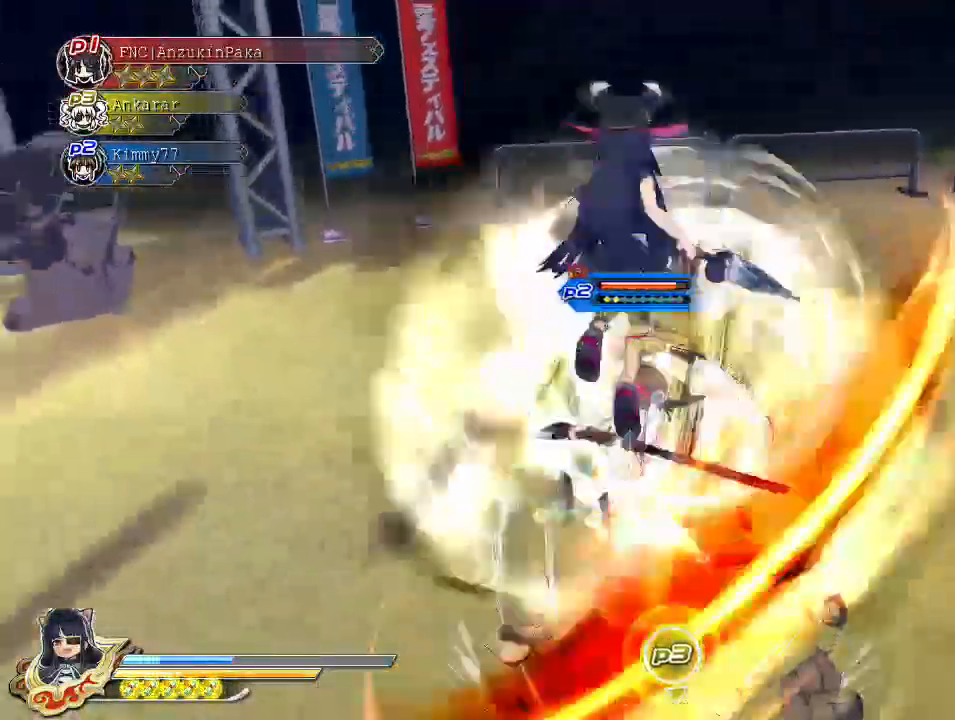
{"buttons": [], "left_stick": "center", "right_stick": "center", "events": [[100, "SQUARE", "up"], [200, "SQUARE", "down"], [333, "SQUARE", "up"], [383, "SQUARE", "down"], [483, "SQUARE", "up"]]}
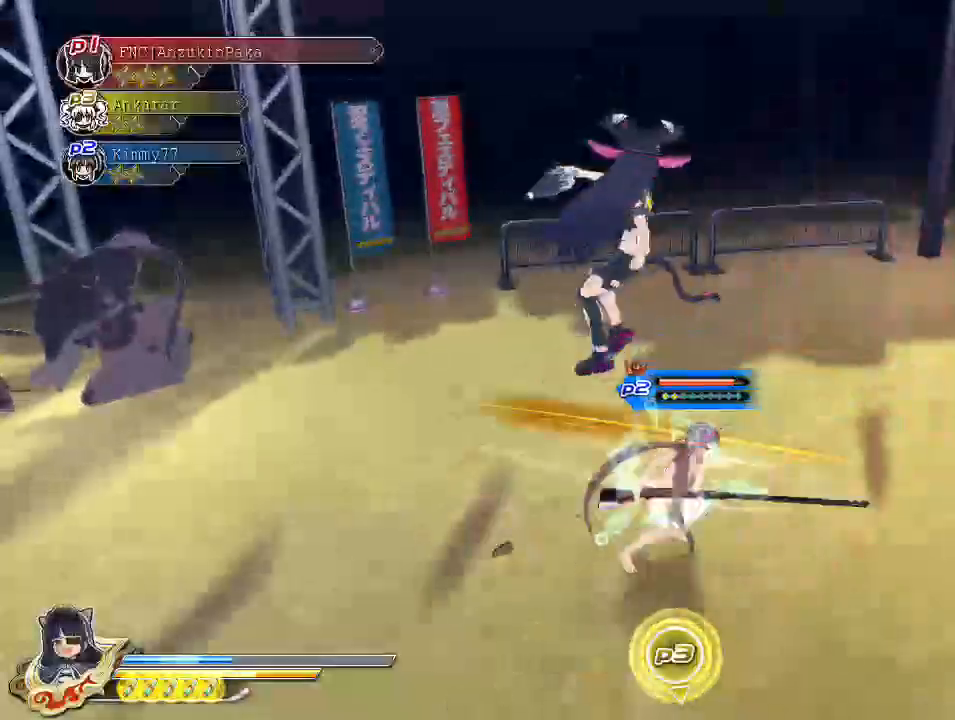
{"buttons": [], "left_stick": "center", "right_stick": "center", "events": [[33, "L2", "down"], [83, "L2", "up"], [133, "TRIANGLE", "down"], [233, "TRIANGLE", "up"], [283, "TRIANGLE", "down"], [383, "TRIANGLE", "up"]]}
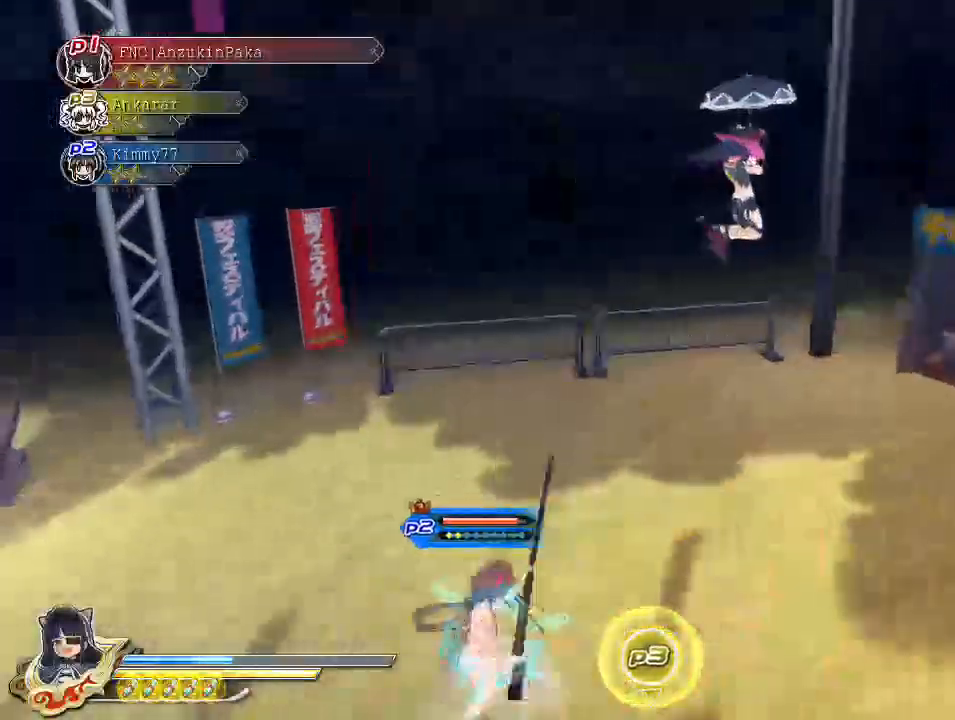
{"buttons": [], "left_stick": "down-left", "right_stick": "center", "events": [[67, "right_stick", "left"], [283, "left_stick", "down-left"], [367, "right_stick", "center"]]}
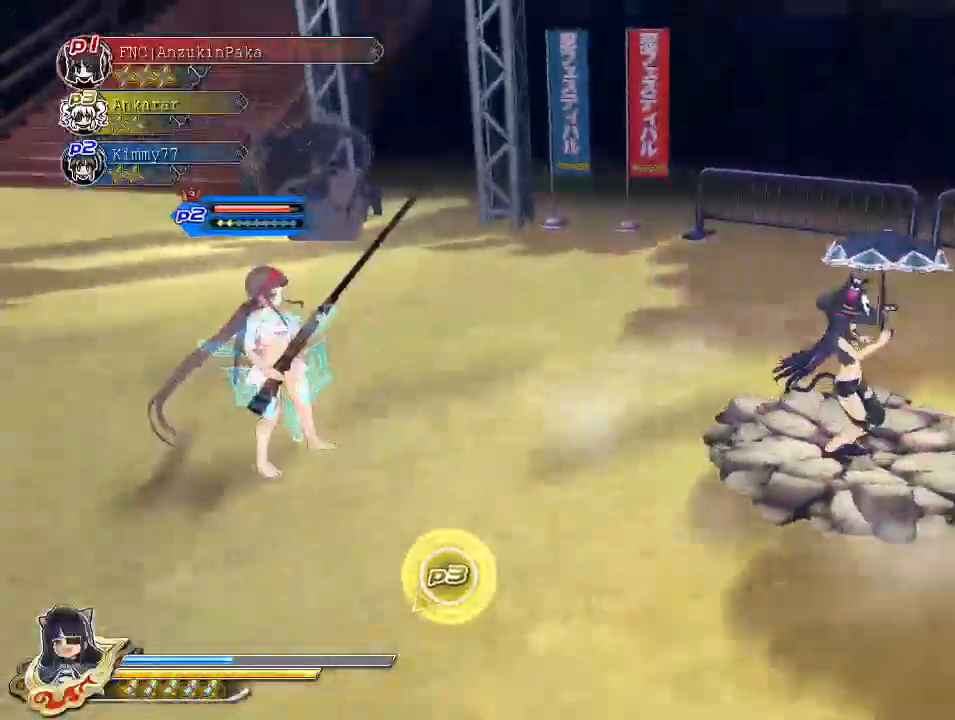
{"buttons": ["R1"], "left_stick": "left", "right_stick": "center", "events": [[50, "left_stick", "left"], [283, "R1", "down"]]}
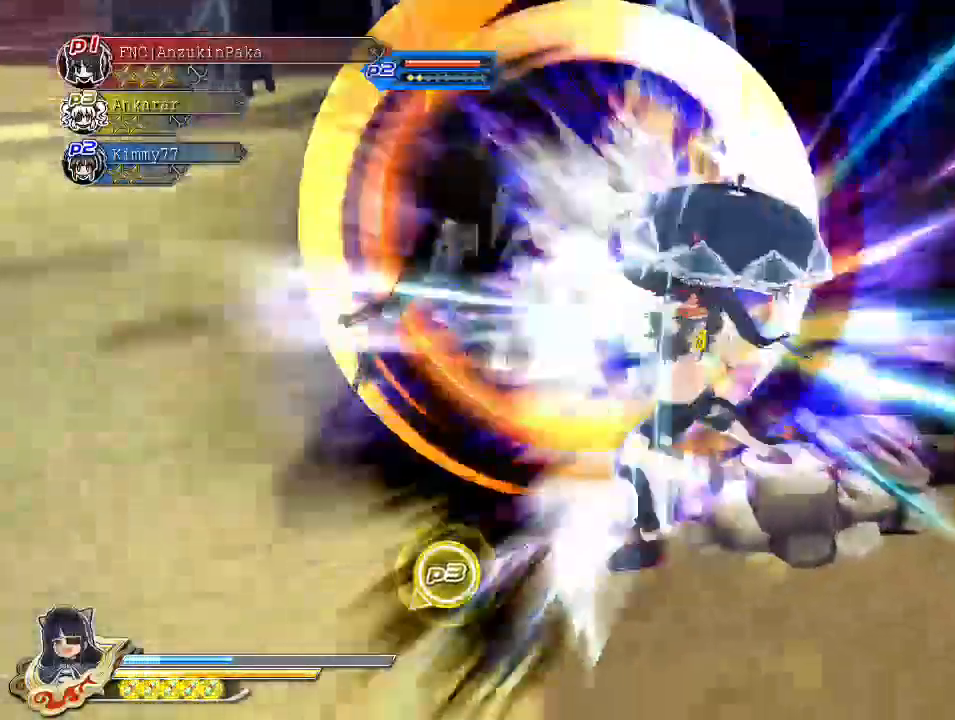
{"buttons": [], "left_stick": "left", "right_stick": "center", "events": [[350, "R1", "up"]]}
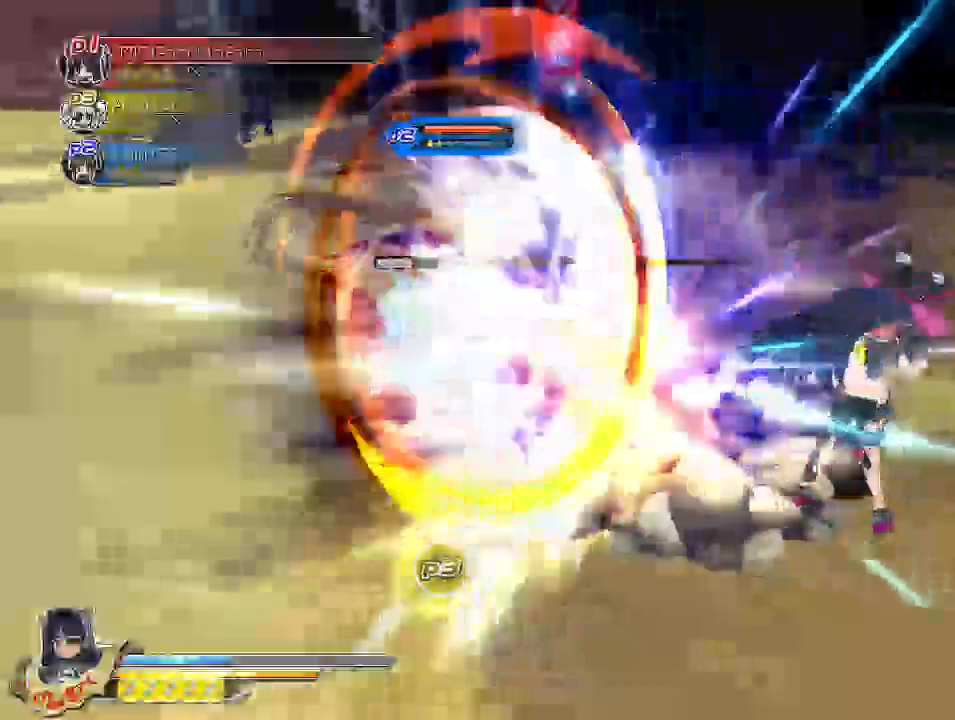
{"buttons": [], "left_stick": "center", "right_stick": "center", "events": [[17, "SQUARE", "down"], [50, "left_stick", "center"], [167, "SQUARE", "up"], [267, "CROSS", "down"], [367, "CROSS", "up"]]}
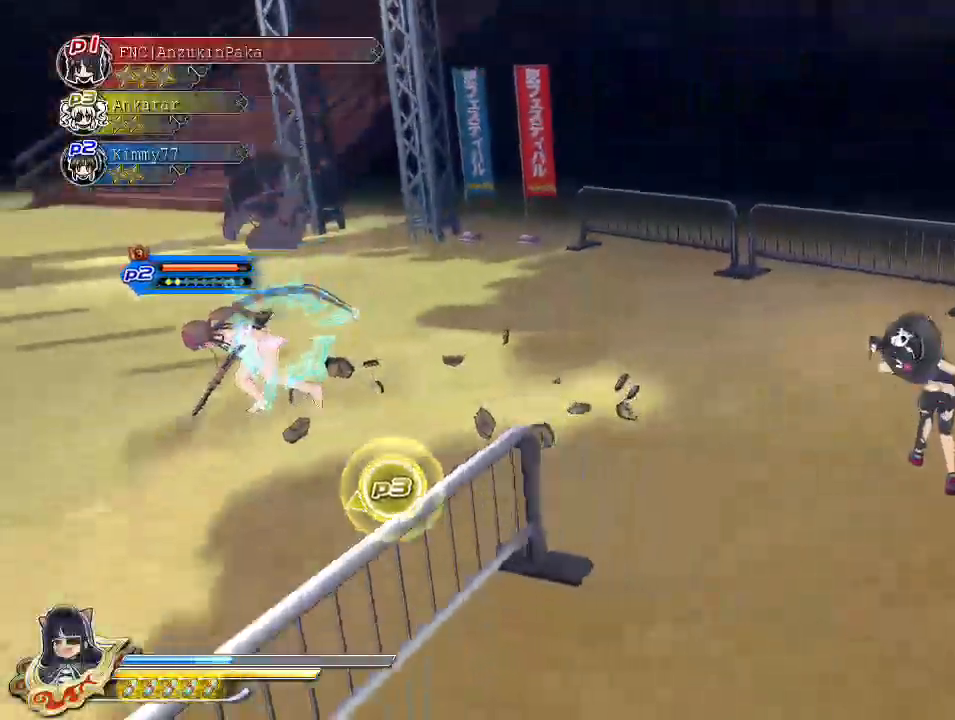
{"buttons": [], "left_stick": "up", "right_stick": "center", "events": [[83, "CROSS", "down"], [217, "CROSS", "up"], [350, "SQUARE", "down"], [433, "SQUARE", "up"], [450, "left_stick", "up"]]}
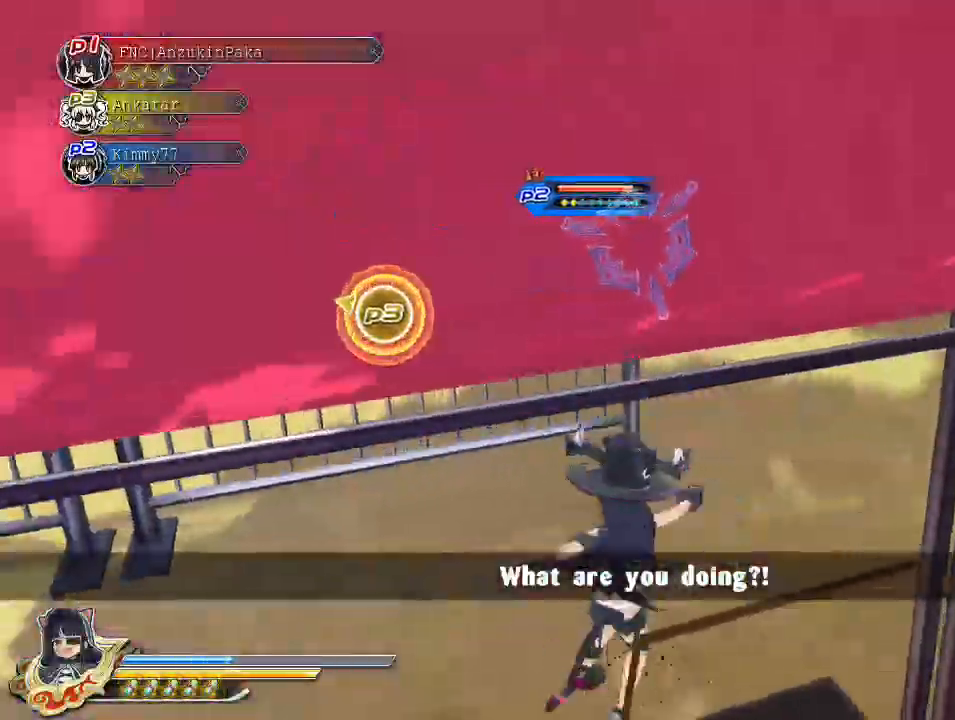
{"buttons": ["CROSS"], "left_stick": "up", "right_stick": "center", "events": [[83, "CROSS", "down"], [183, "CROSS", "up"], [483, "CROSS", "down"]]}
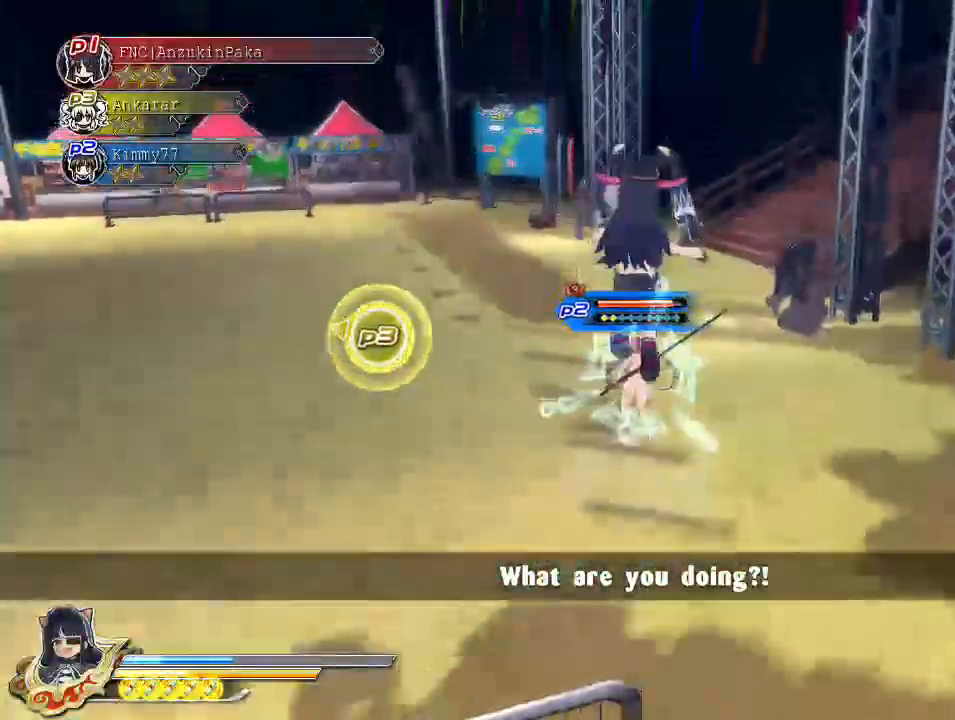
{"buttons": ["TRIANGLE"], "left_stick": "center", "right_stick": "center", "events": [[83, "CROSS", "up"], [100, "L2", "down"], [167, "L2", "up"], [200, "SQUARE", "down"], [267, "SQUARE", "up"], [283, "left_stick", "center"], [483, "CIRCLE", "down"], [483, "TRIANGLE", "down"], [500, "CIRCLE", "up"]]}
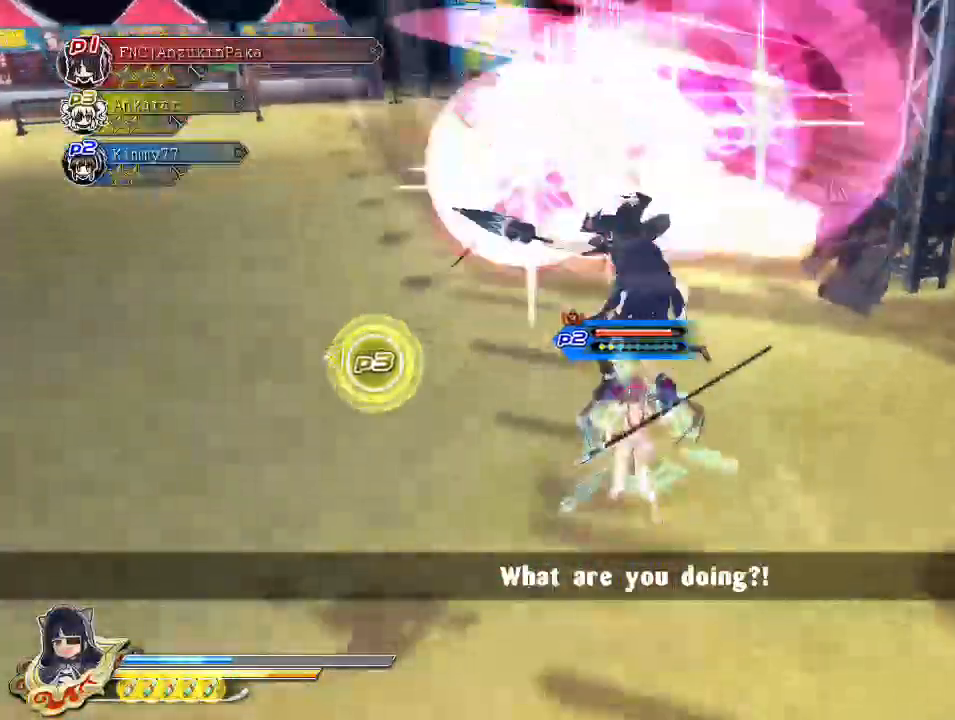
{"buttons": [], "left_stick": "center", "right_stick": "center", "events": [[67, "TRIANGLE", "up"]]}
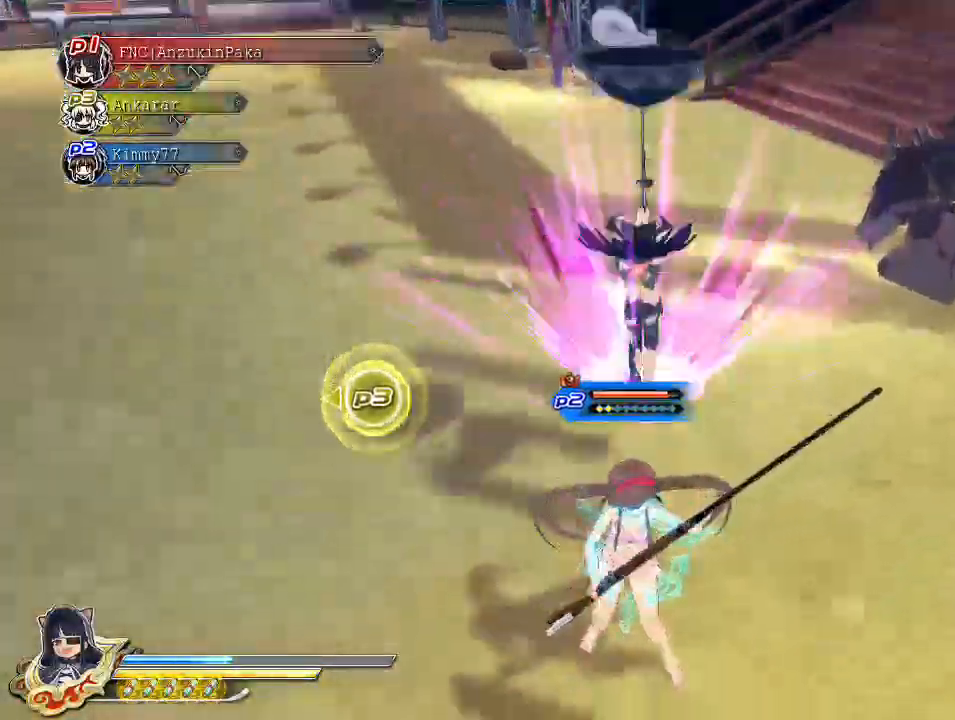
{"buttons": [], "left_stick": "left", "right_stick": "right", "events": [[17, "right_stick", "right"], [433, "left_stick", "left"]]}
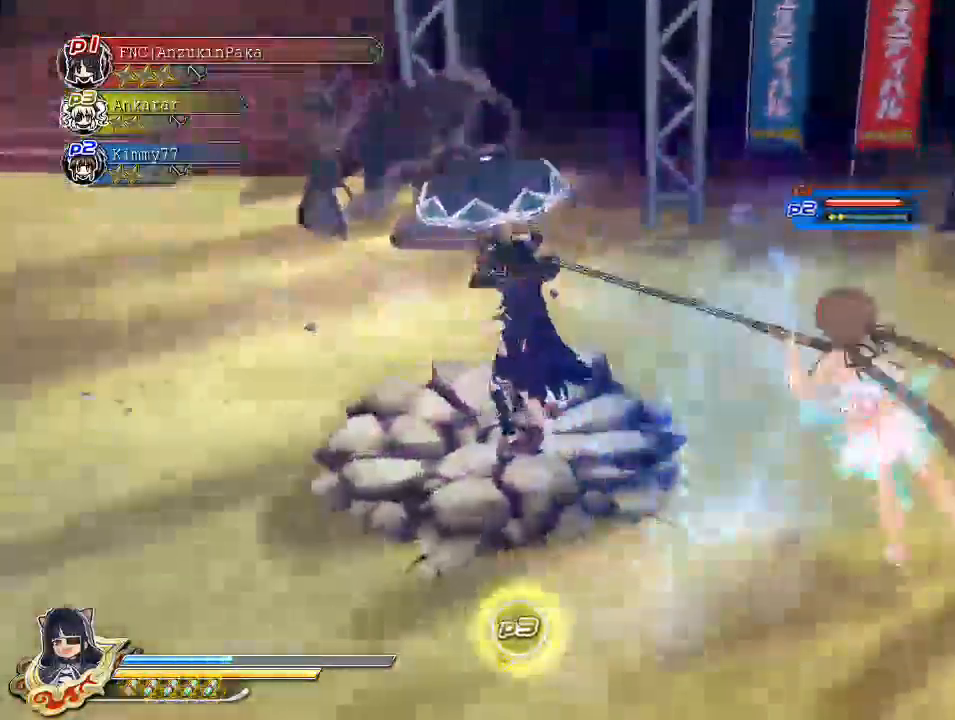
{"buttons": ["R1"], "left_stick": "center", "right_stick": "center", "events": [[50, "left_stick", "down"], [150, "R1", "down"], [167, "left_stick", "down-right"], [350, "left_stick", "center"], [467, "right_stick", "center"]]}
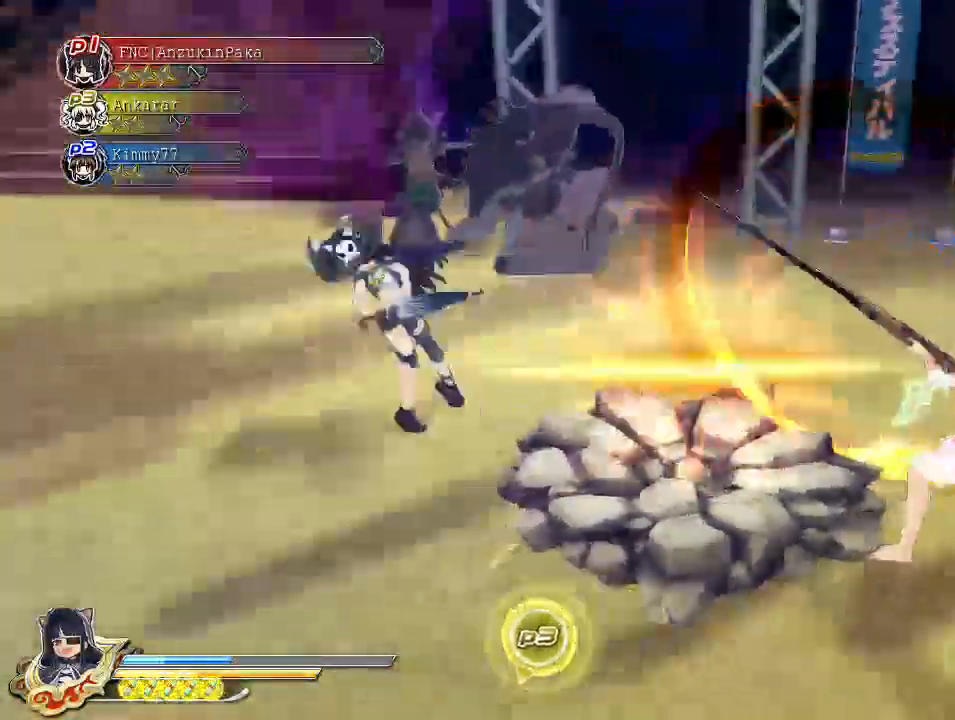
{"buttons": ["CROSS"], "left_stick": "center", "right_stick": "center", "events": [[250, "R1", "up"], [333, "CROSS", "down"], [450, "CROSS", "up"], [500, "CROSS", "down"]]}
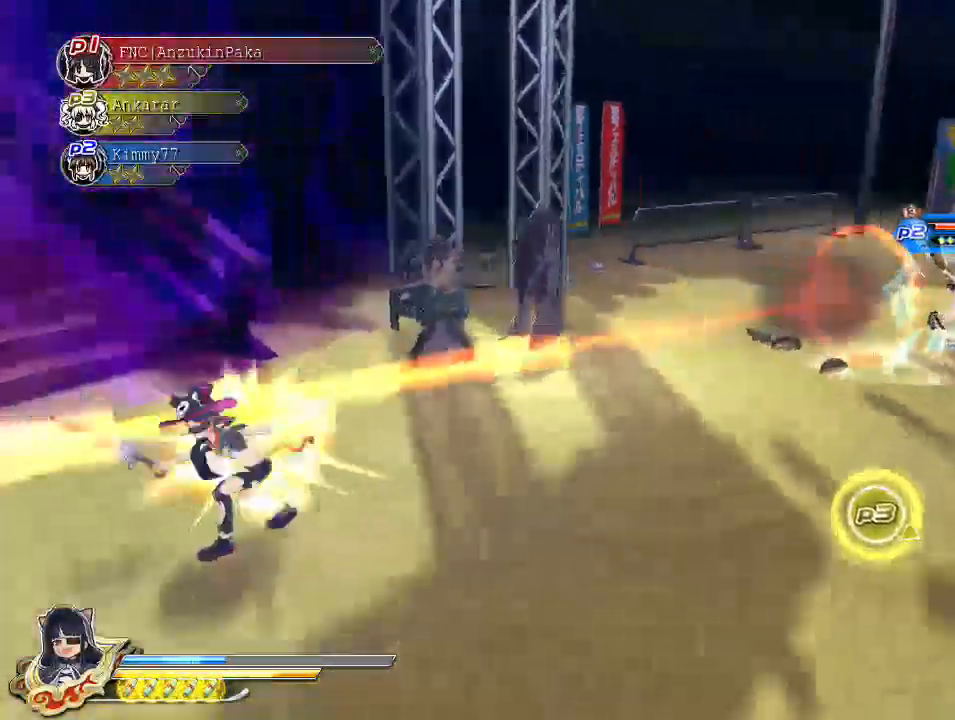
{"buttons": [], "left_stick": "center", "right_stick": "center", "events": [[117, "CROSS", "up"], [367, "CROSS", "down"], [433, "CROSS", "up"]]}
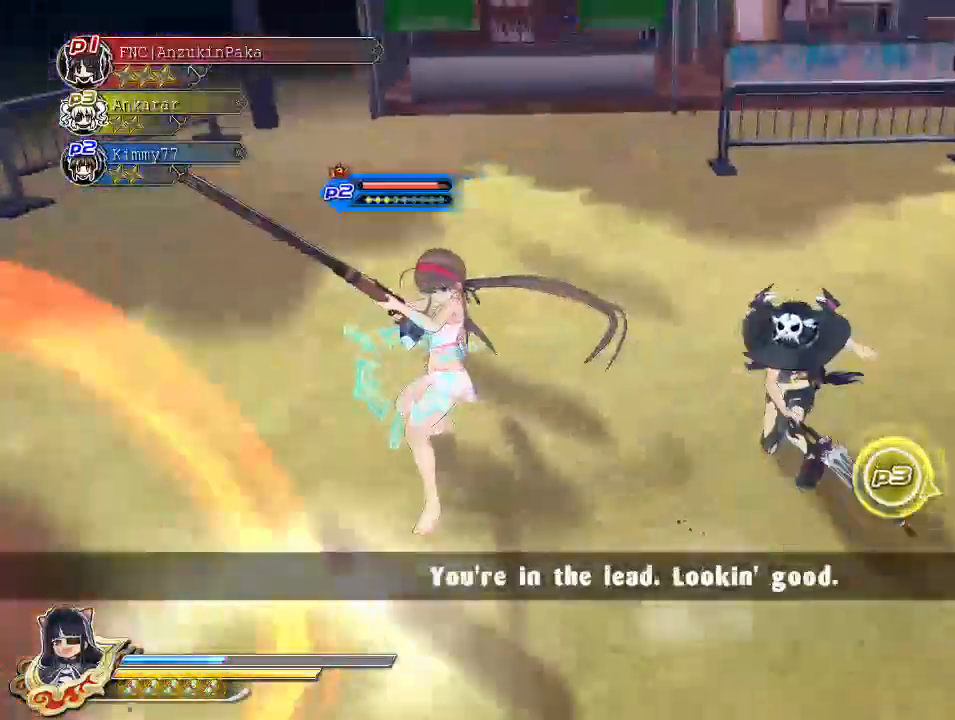
{"buttons": ["TRIANGLE"], "left_stick": "center", "right_stick": "center", "events": [[50, "CROSS", "down"], [200, "CROSS", "up"], [250, "left_stick", "up"], [417, "left_stick", "center"], [450, "TRIANGLE", "down"]]}
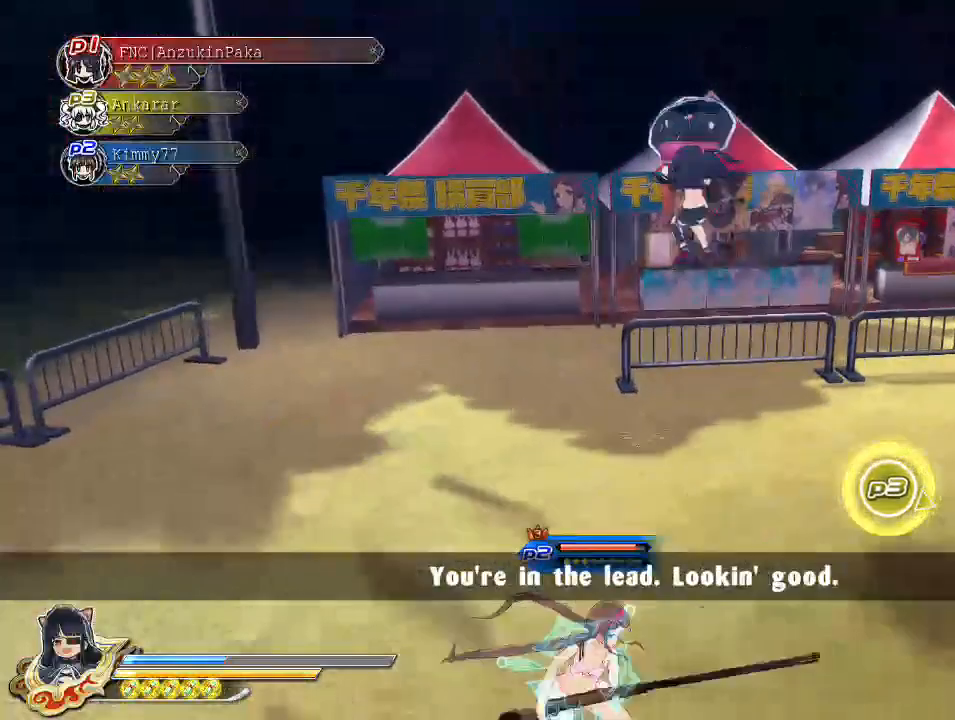
{"buttons": [], "left_stick": "center", "right_stick": "center", "events": [[33, "TRIANGLE", "up"]]}
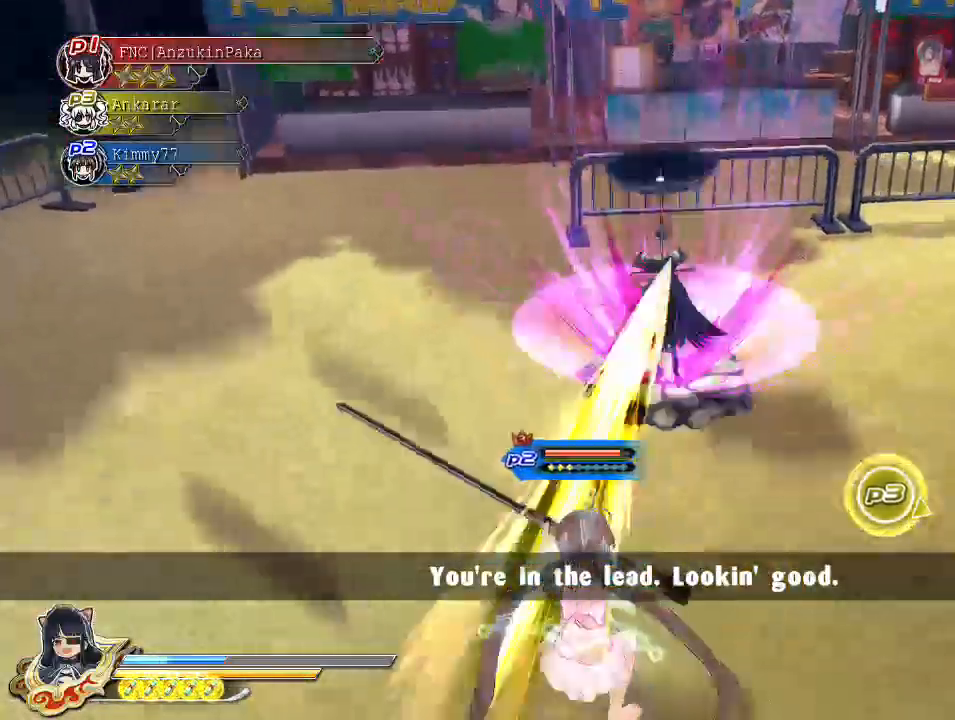
{"buttons": [], "left_stick": "center", "right_stick": "center", "events": []}
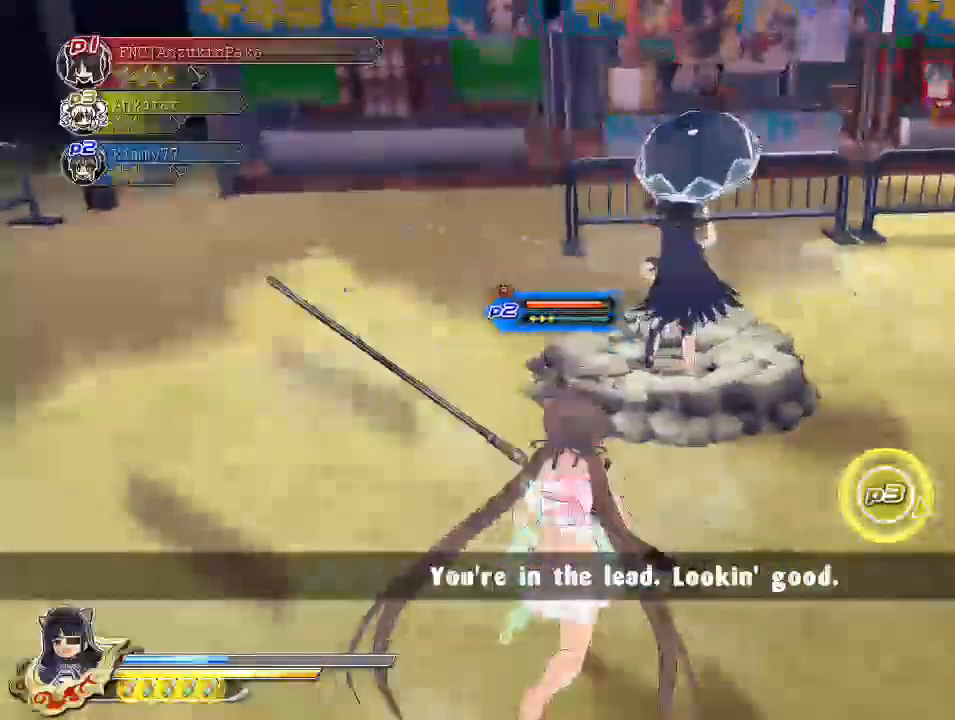
{"buttons": [], "left_stick": "center", "right_stick": "center", "events": []}